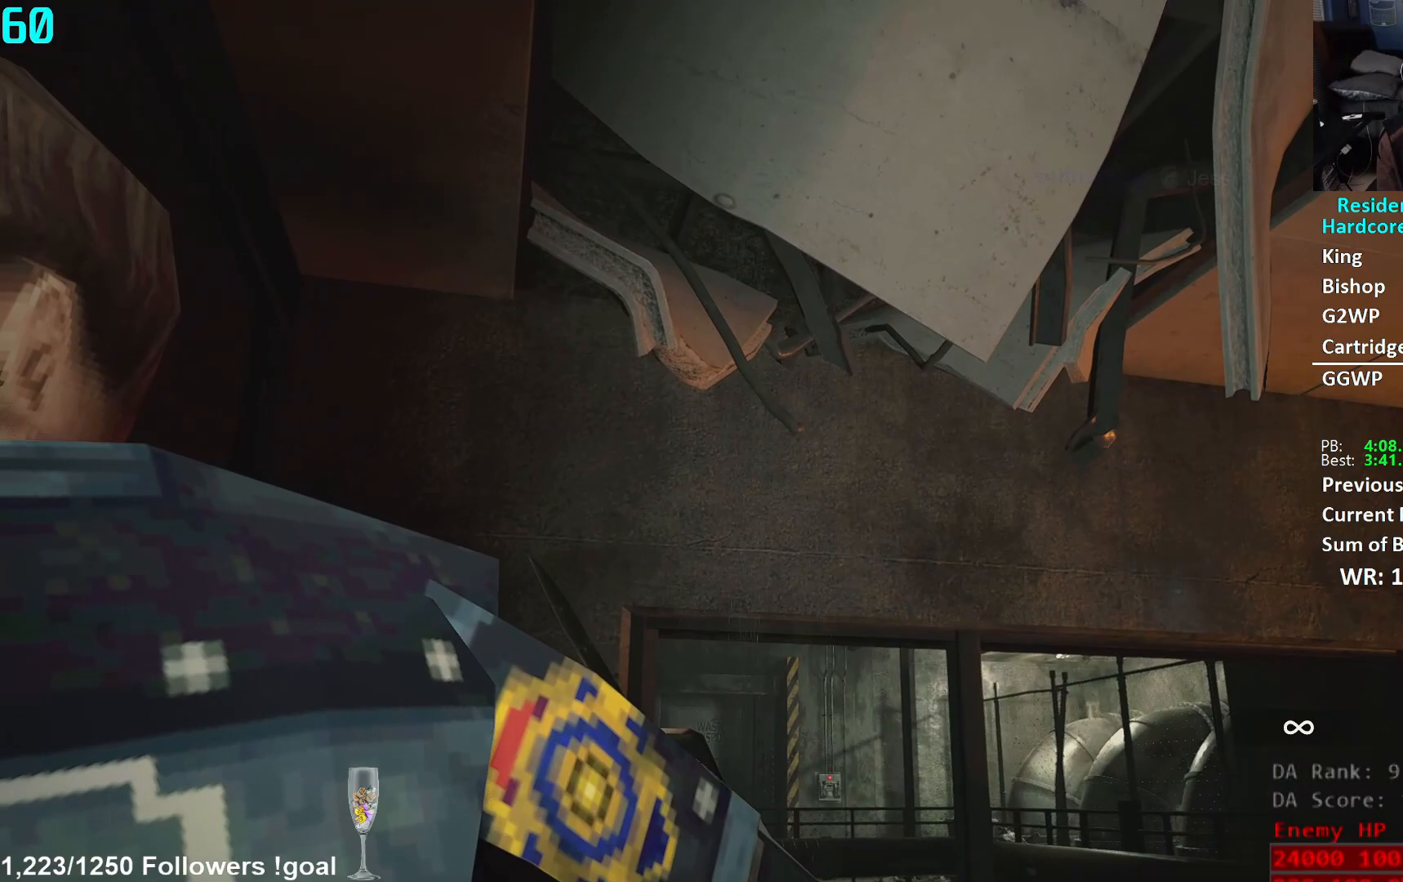
Gameplay with a controller (Xbox layout); each line is a JSON object with the inputs held at the frame after it. "events" lists button and stick changes between this image and that frame as [ms after this image, input, new state], when the widget could be followed in between.
{"buttons": ["L1"], "left_stick": "center", "right_stick": "up-right", "events": [[183, "left_stick", "left"], [233, "right_stick", "center"], [367, "left_stick", "center"], [434, "right_stick", "up-right"]]}
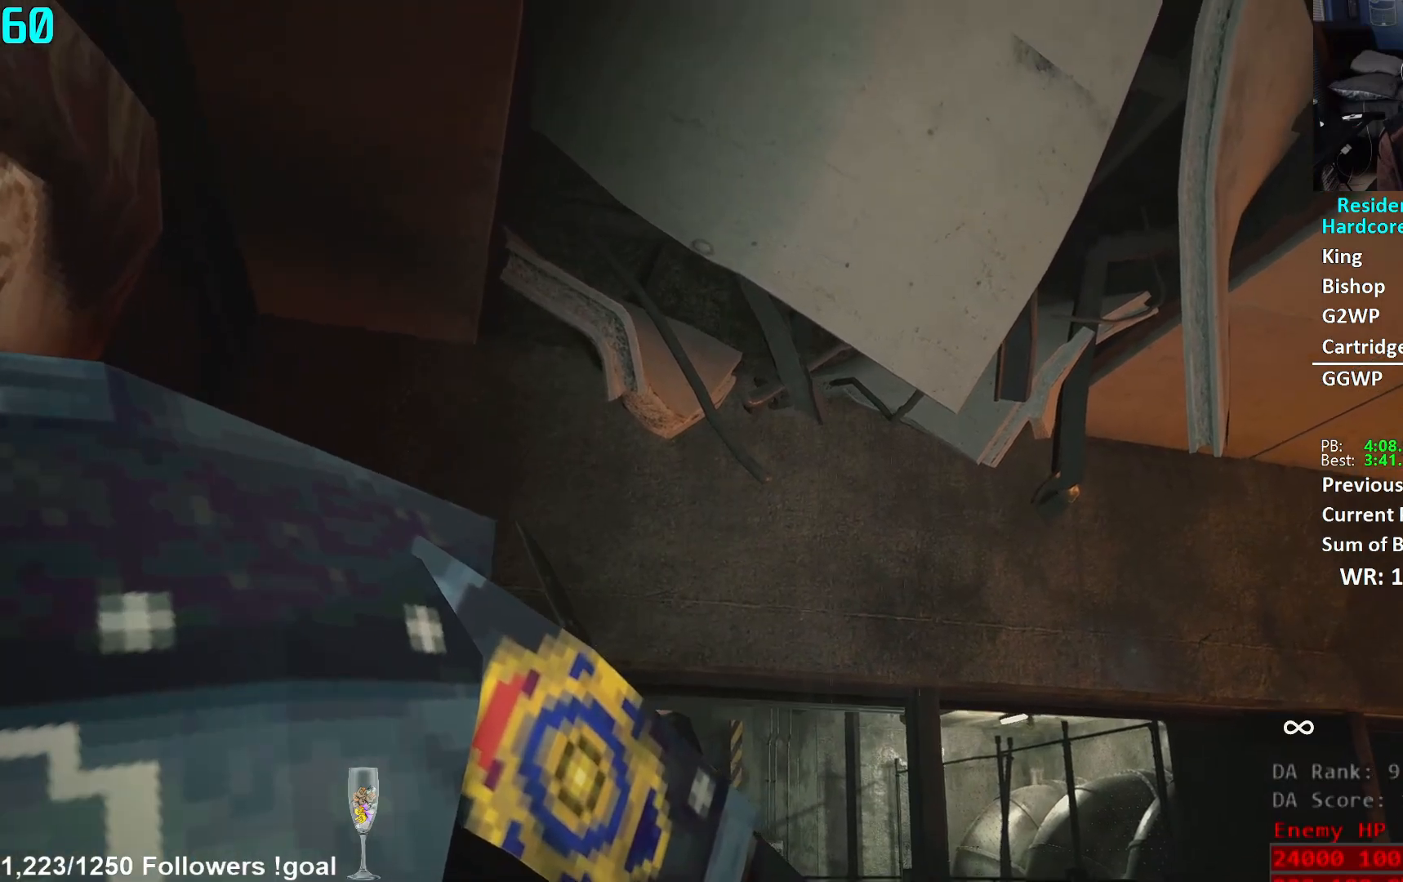
{"buttons": ["L1"], "left_stick": "left", "right_stick": "center", "events": [[84, "left_stick", "left"], [84, "right_stick", "center"], [267, "left_stick", "center"], [451, "left_stick", "left"]]}
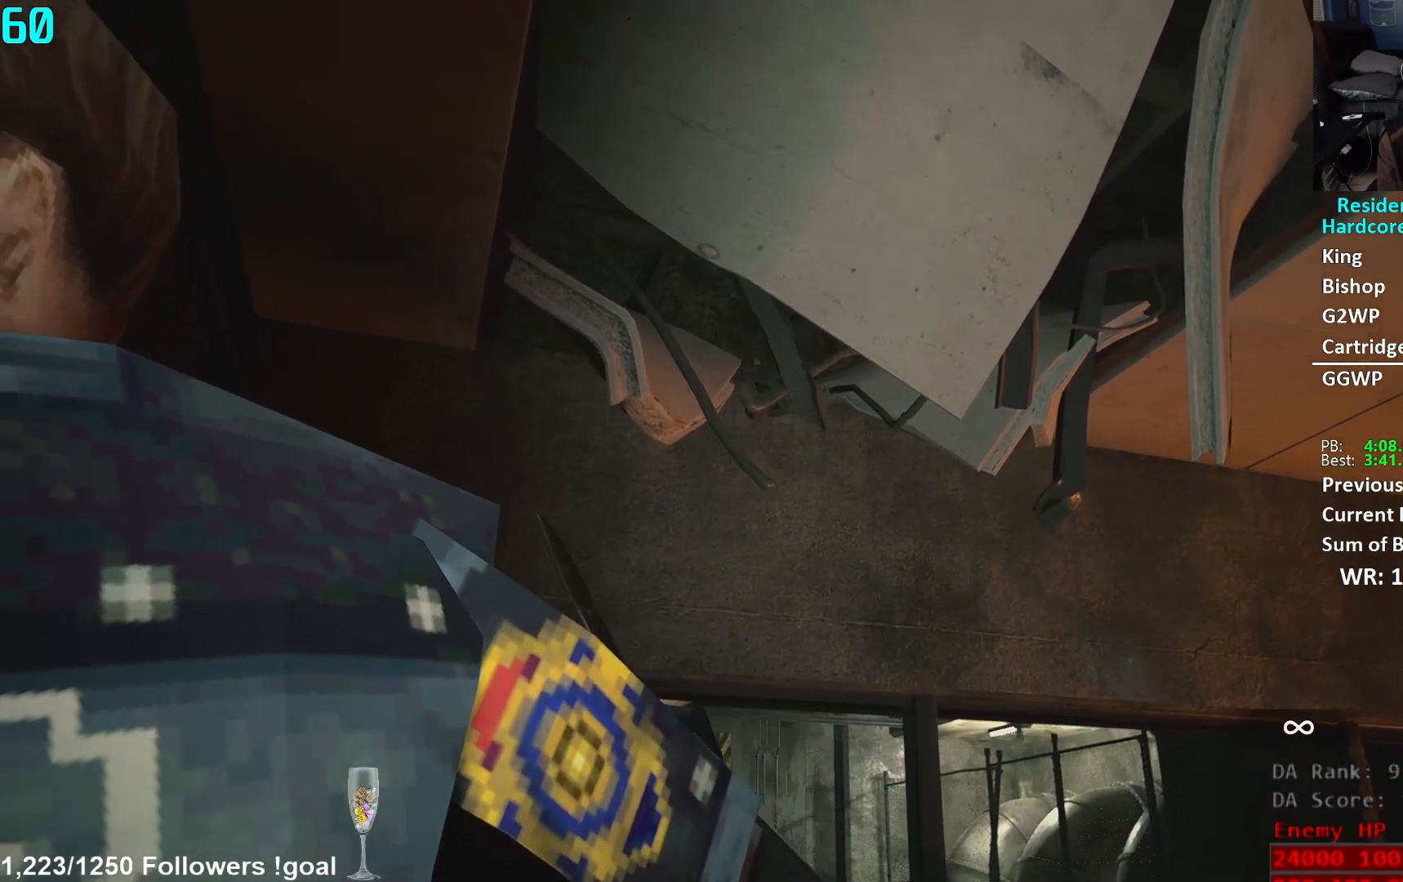
{"buttons": ["L1"], "left_stick": "up-left", "right_stick": "center", "events": [[200, "left_stick", "center"], [467, "left_stick", "up-left"]]}
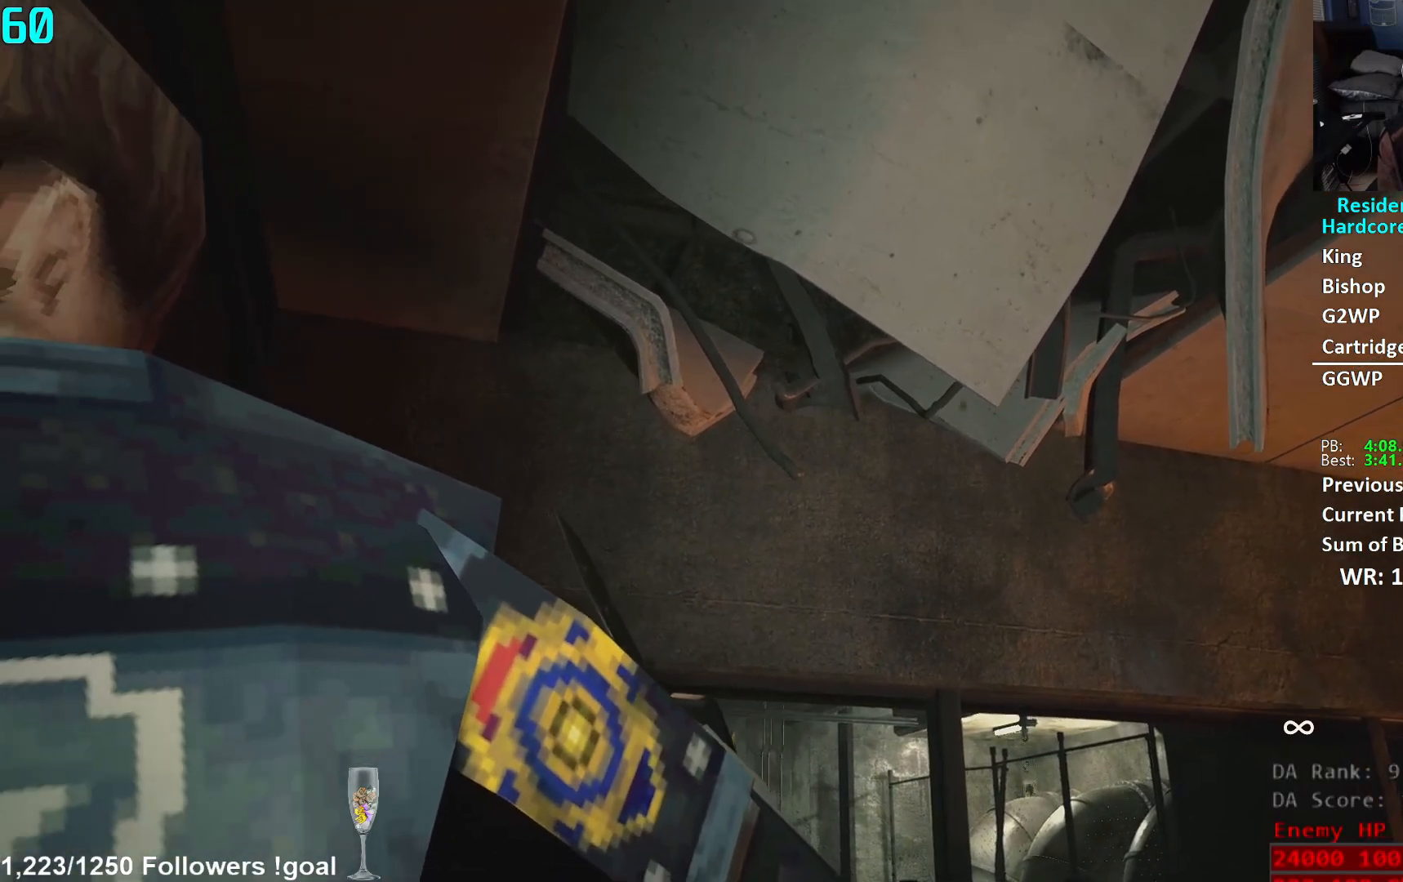
{"buttons": ["L1"], "left_stick": "center", "right_stick": "center", "events": [[84, "left_stick", "left"], [217, "left_stick", "center"]]}
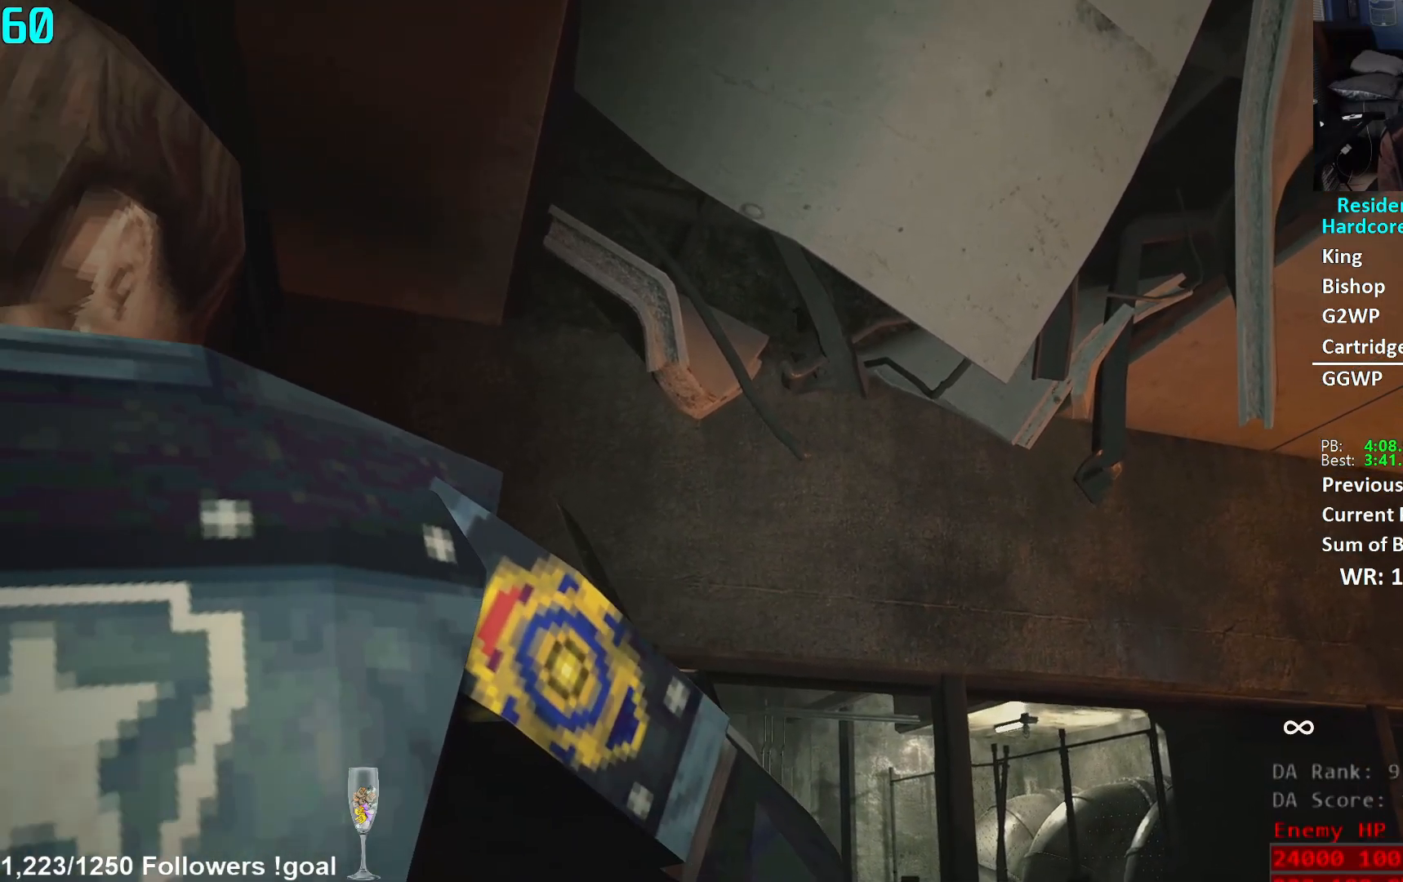
{"buttons": ["L1"], "left_stick": "center", "right_stick": "center", "events": []}
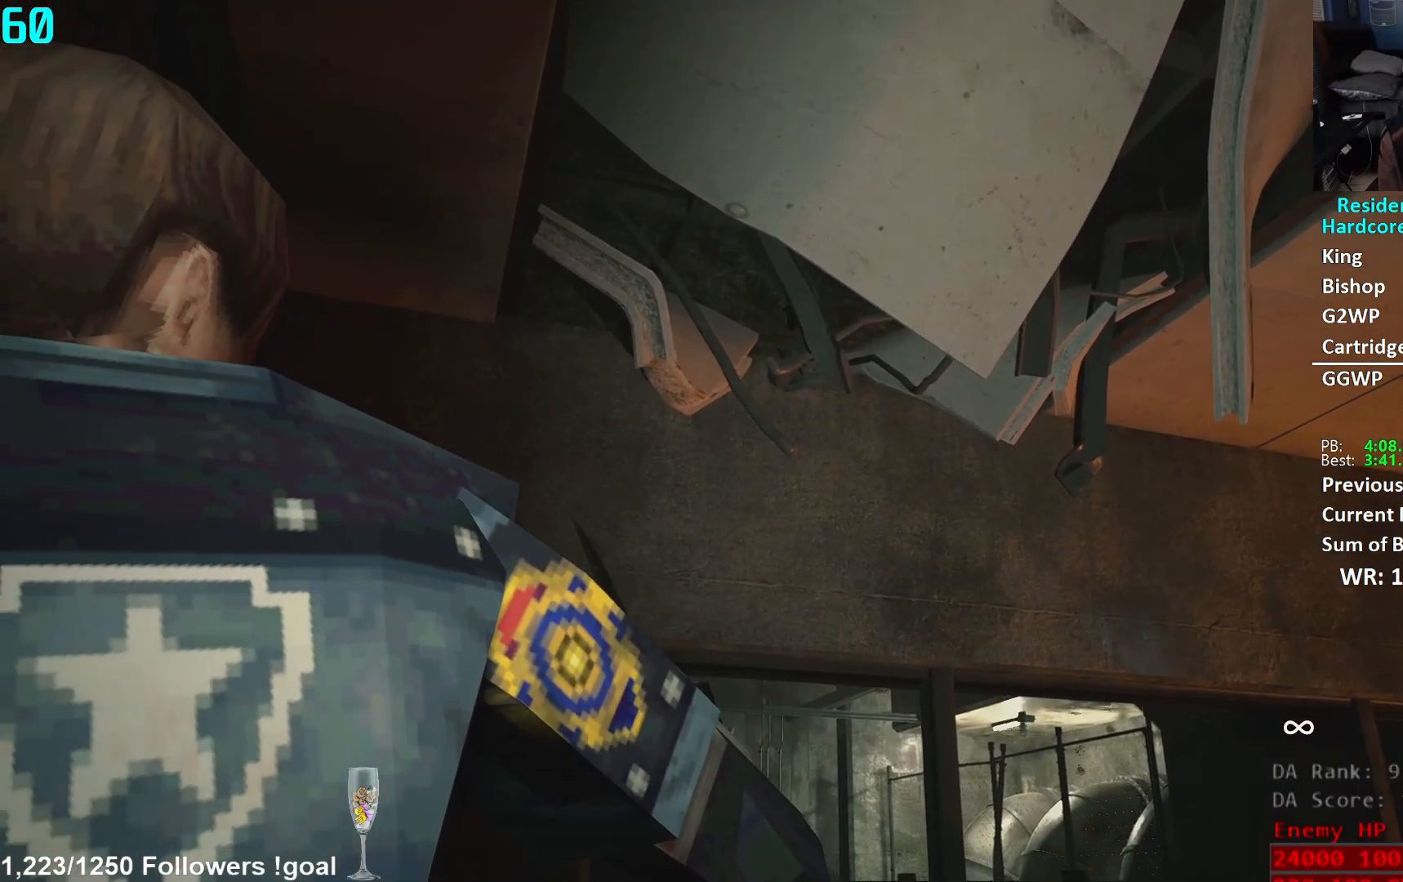
{"buttons": ["L1"], "left_stick": "center", "right_stick": "center", "events": [[201, "right_stick", "up-right"], [384, "right_stick", "center"]]}
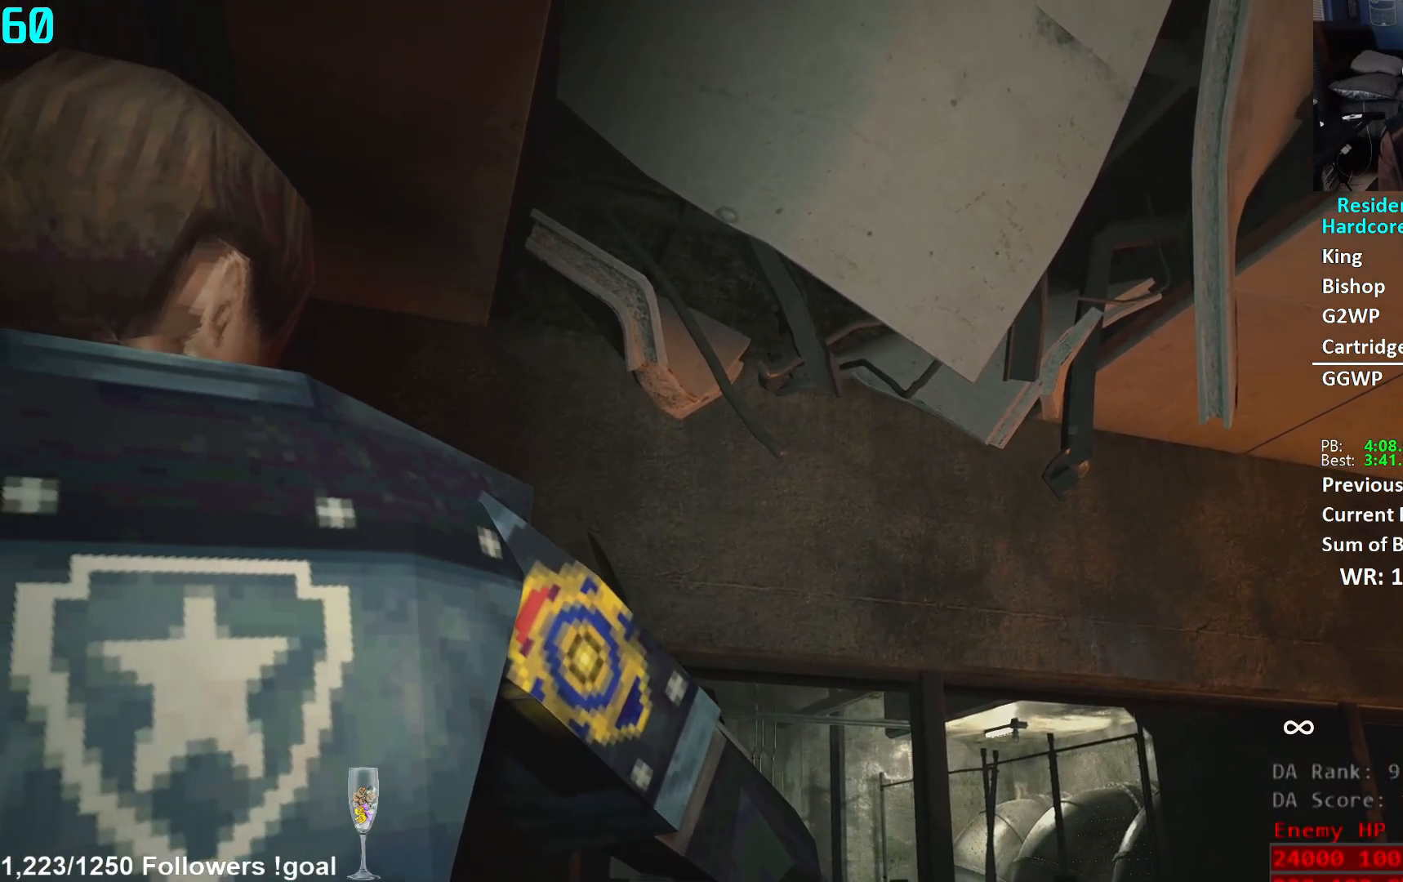
{"buttons": ["L1"], "left_stick": "center", "right_stick": "center", "events": []}
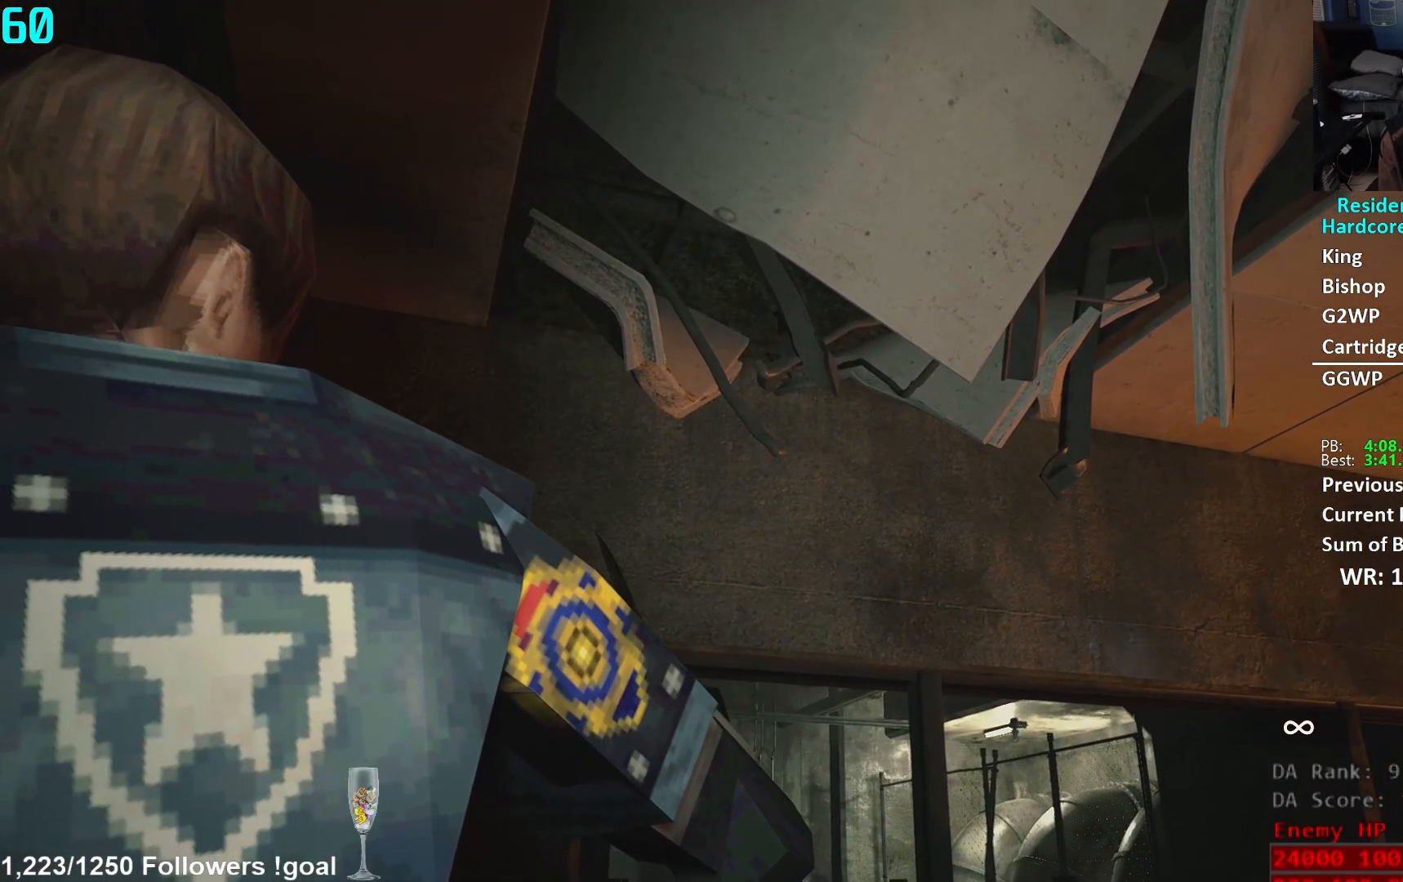
{"buttons": ["L1"], "left_stick": "center", "right_stick": "up-right", "events": [[267, "right_stick", "up-right"]]}